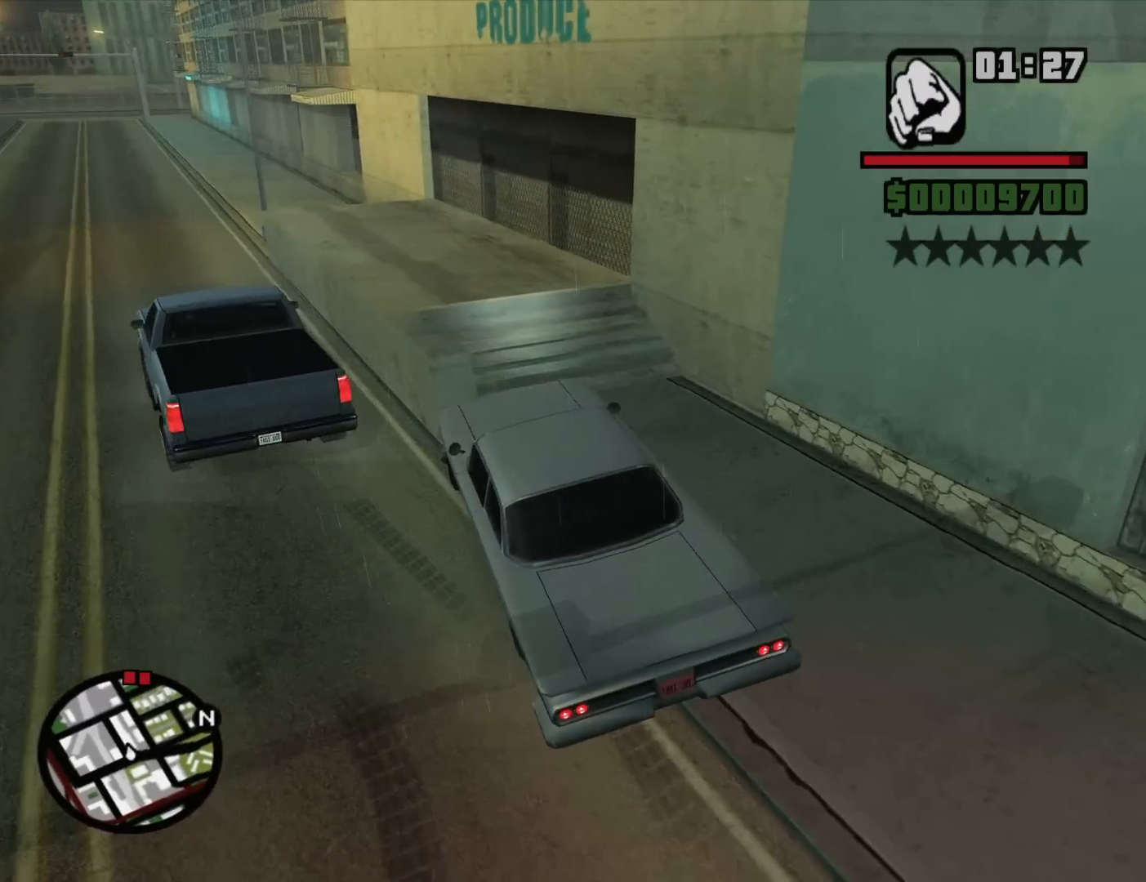
Gameplay with keyboard and mouse; each line is a JSON object with the keys and mouse buttons held at the frame after it. "events" lists presses ("down") and releases ("up") of "1", "2", "3", "4", "5", "6", "8", "a", "alt", "c", "ctrl", "d", "down", "e", "escape", "f", "f1", "f2", "f3", "g", "h", "left", "num2", "q", "r", "right", "s", "shift", "space", "t", "tab", "up", "v", "w", "x", "z", "mouse_left", "mouse_middle", "mouse_right", "mouse_wheel_up" and "mouse_wheel_down" between this image and that frame as [ms after this image, input, new state], when the widget could be followed in between. "mouse_left", "mouse_middle", "mouse_right", "mouse_wheel_up", "mouse_wheel_down" = the "left", "middle", "right", "wheel_up", "wheel_down" buttons of the "mouse" list. No other keys are recorded. Mouse movement is not recorded.
{"keys": [], "mouse": [], "events": [[283, "d", "down"], [367, "s", "up"], [467, "d", "up"]]}
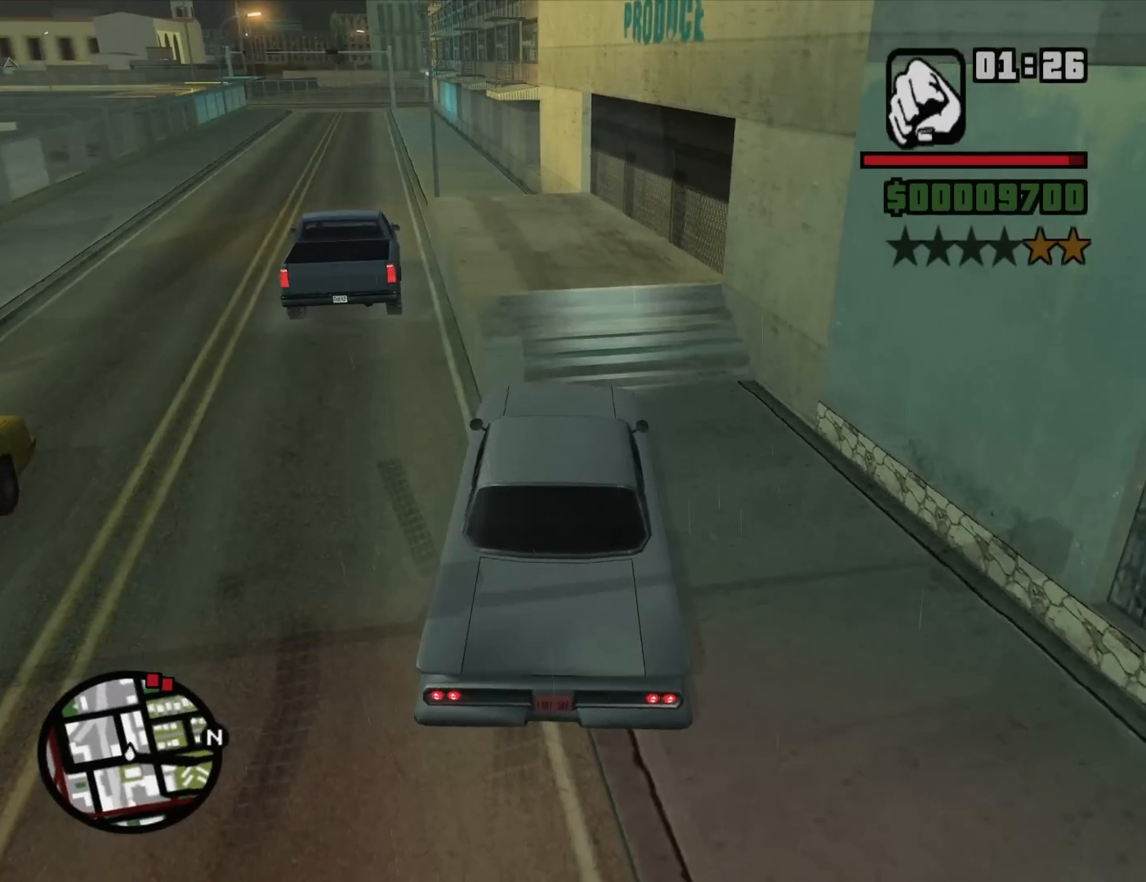
{"keys": ["d", "w"], "mouse": [], "events": [[17, "w", "down"], [150, "d", "down"]]}
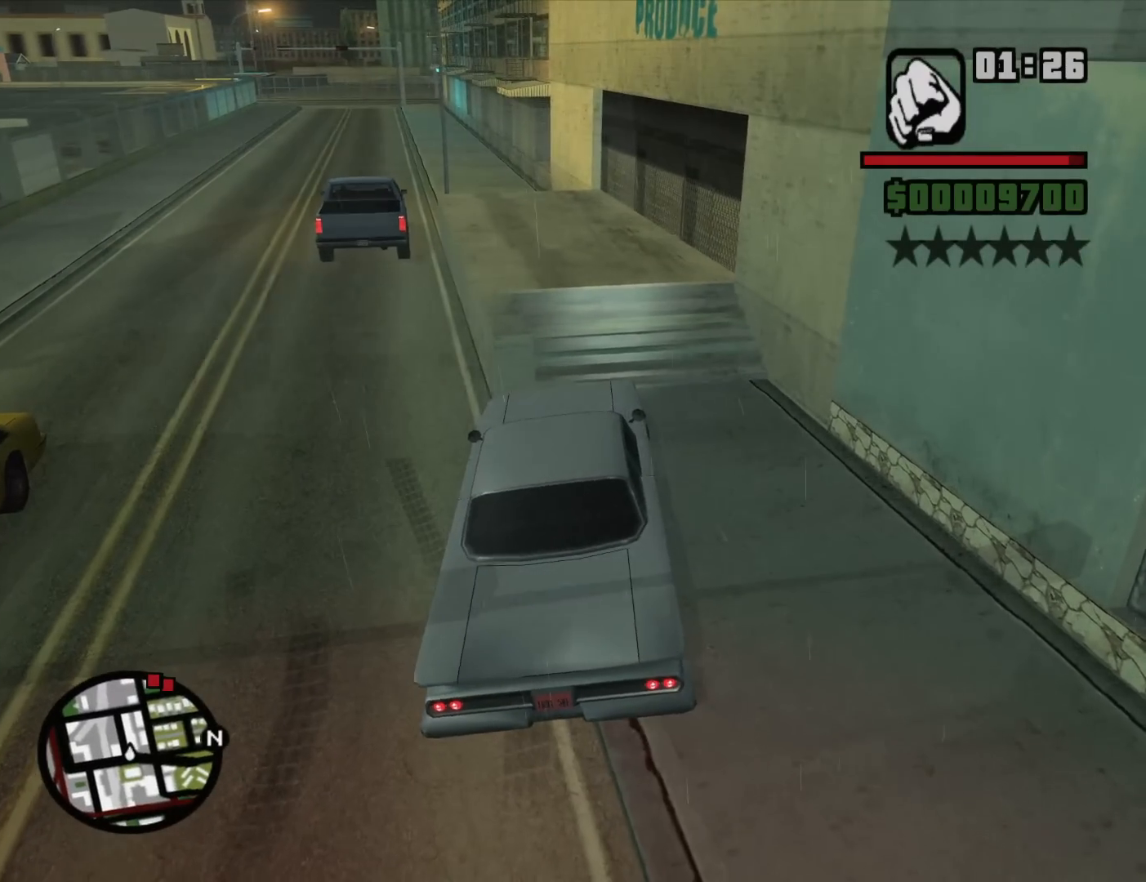
{"keys": ["a", "w"], "mouse": [], "events": [[267, "a", "down"], [267, "d", "up"]]}
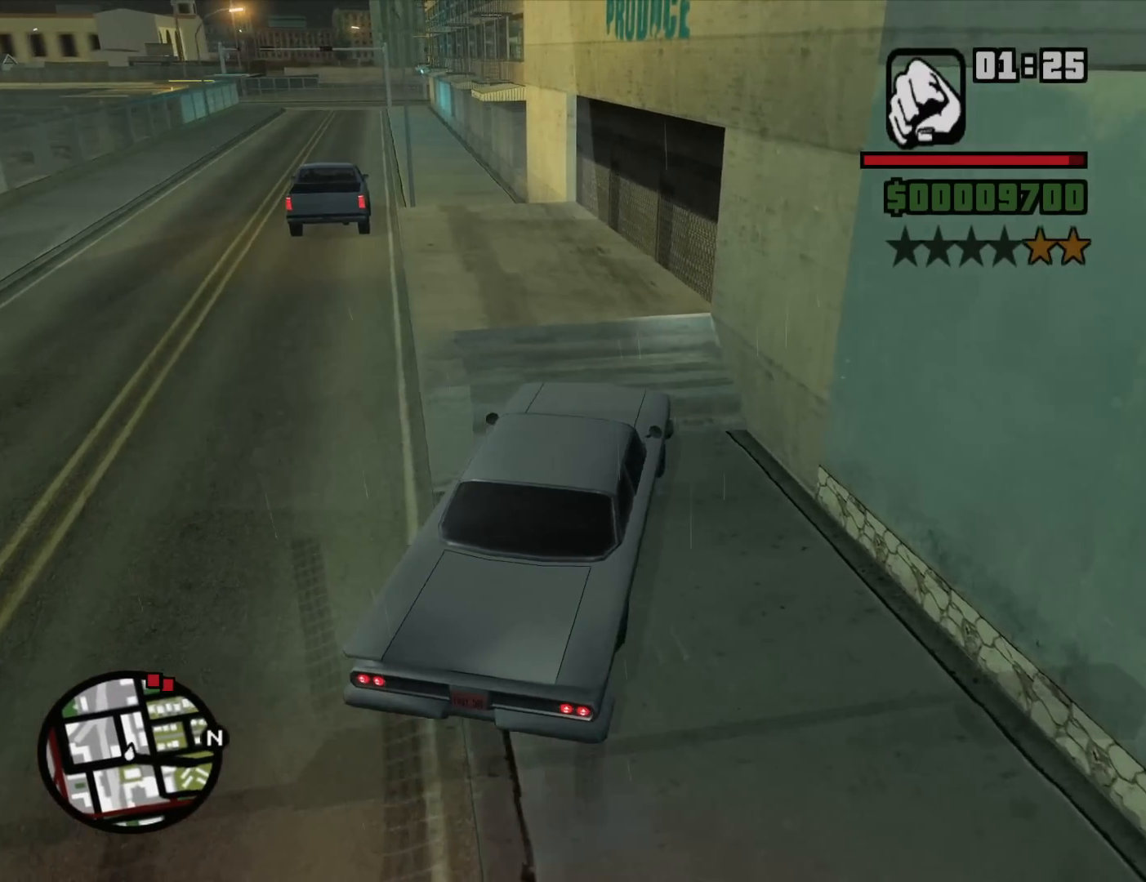
{"keys": ["a", "w"], "mouse": [], "events": [[283, "a", "up"], [467, "a", "down"]]}
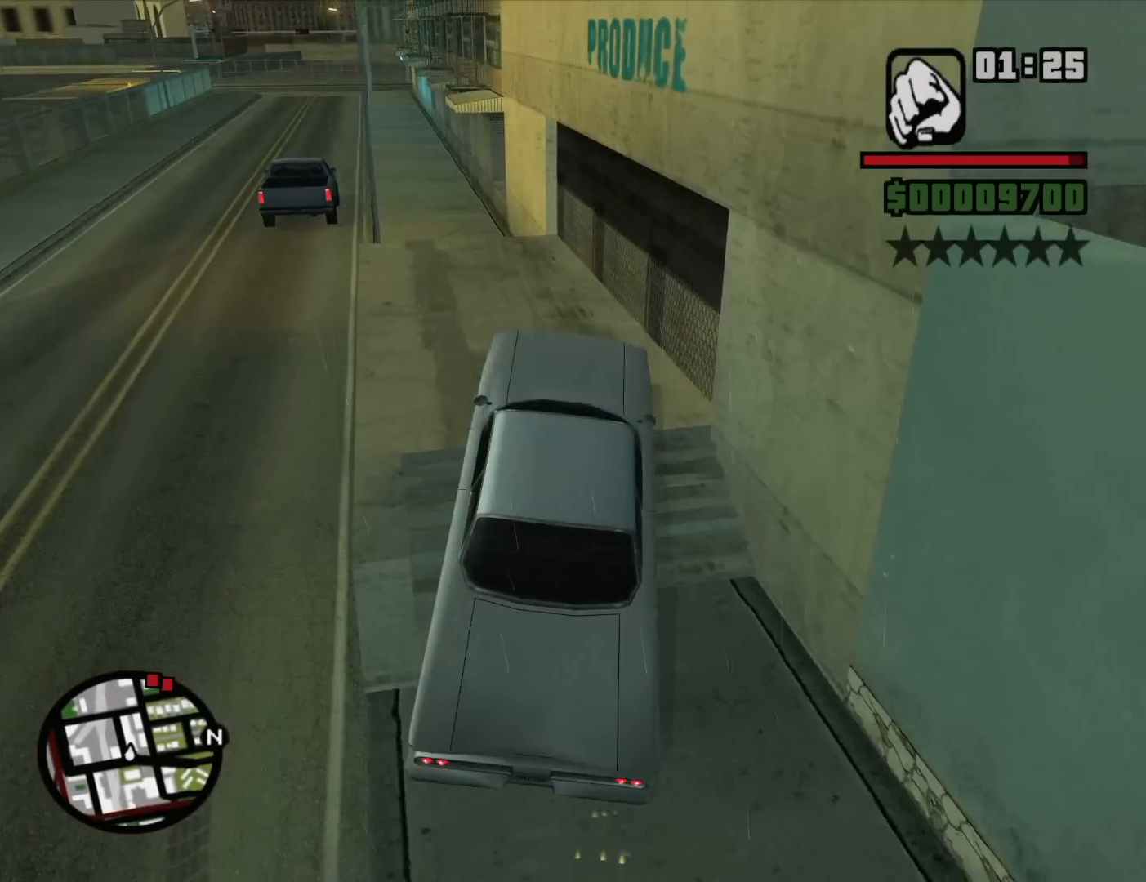
{"keys": ["a", "w"], "mouse": [], "events": [[150, "a", "up"], [300, "a", "down"]]}
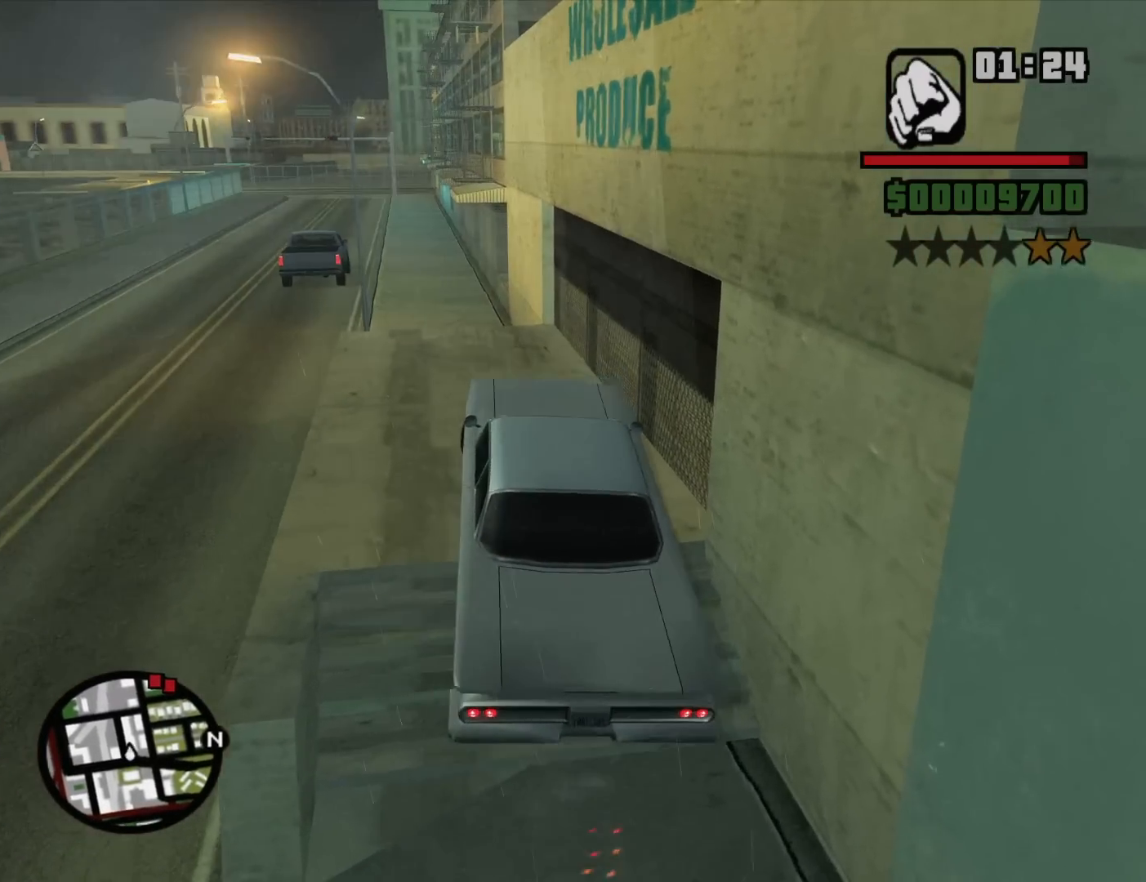
{"keys": ["w"], "mouse": [], "events": [[83, "a", "up"]]}
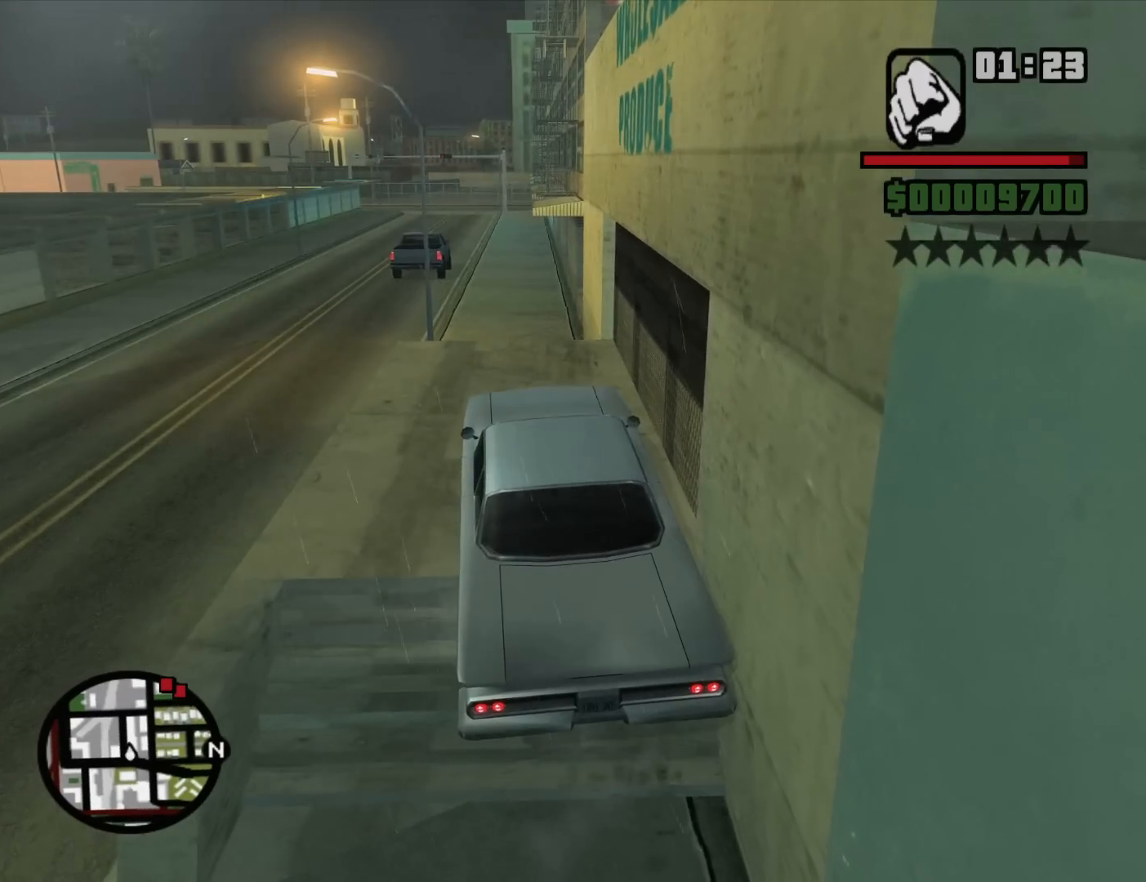
{"keys": ["w"], "mouse": [], "events": []}
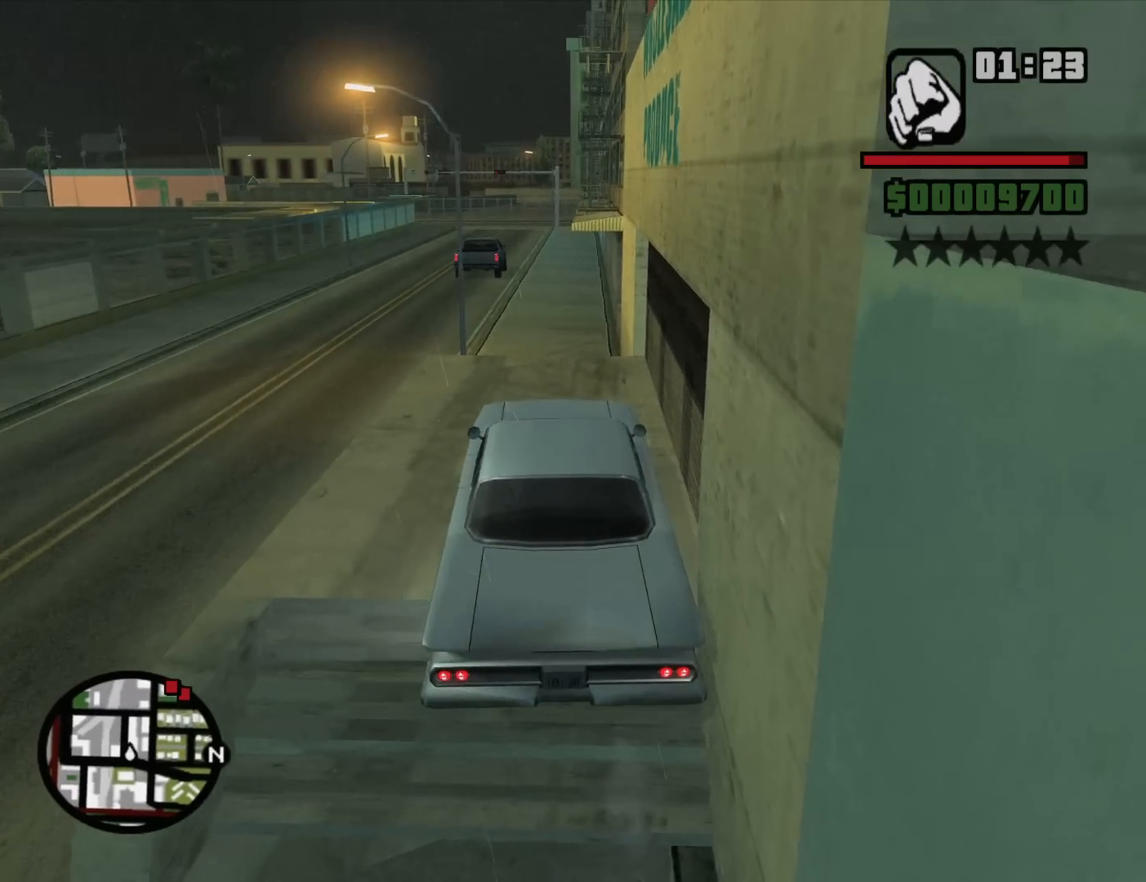
{"keys": ["w"], "mouse": [], "events": []}
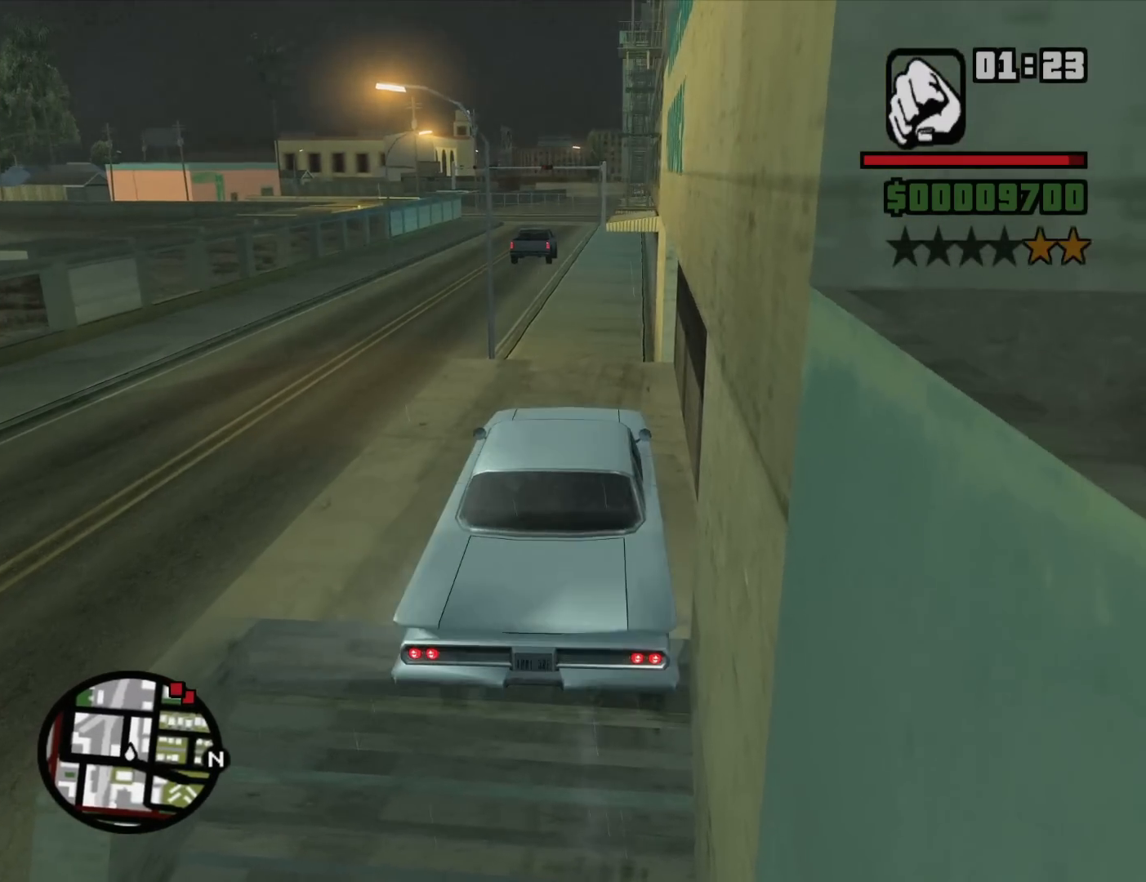
{"keys": ["w"], "mouse": [], "events": [[33, "a", "down"], [167, "a", "up"]]}
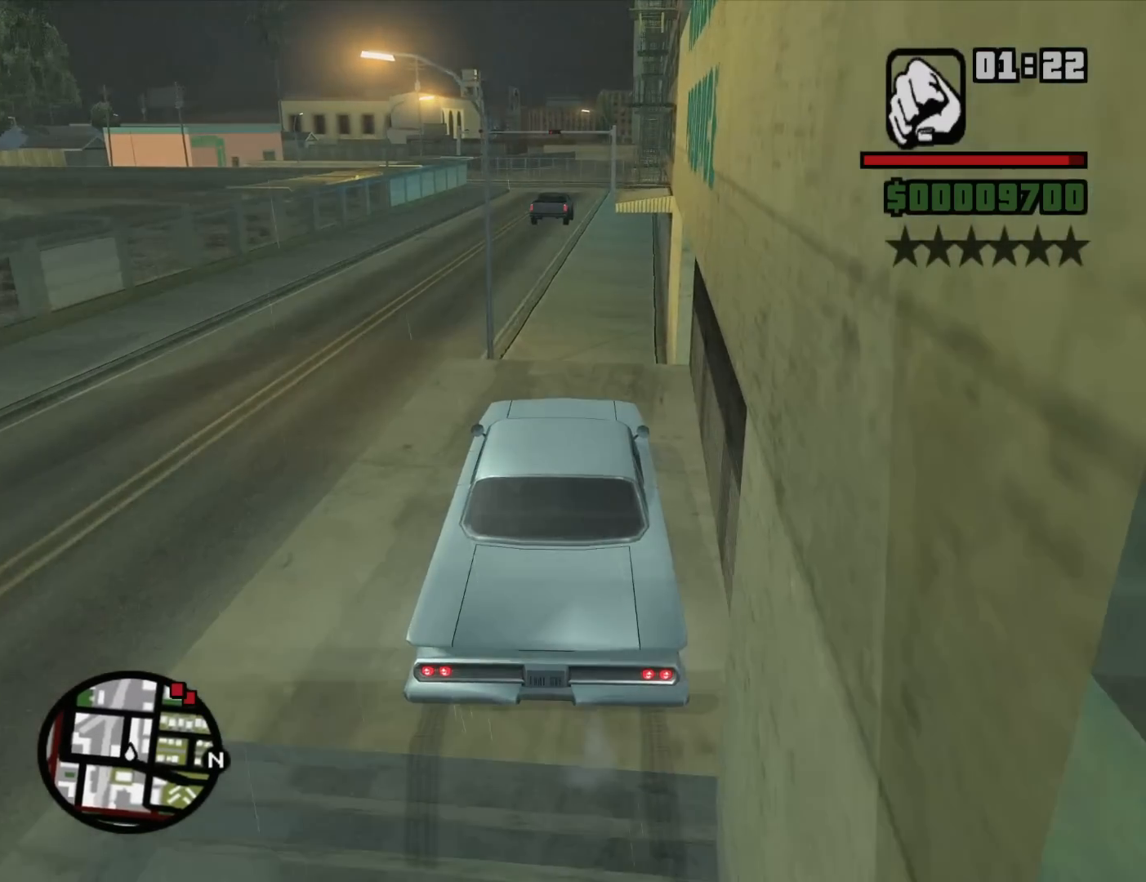
{"keys": ["w"], "mouse": [], "events": []}
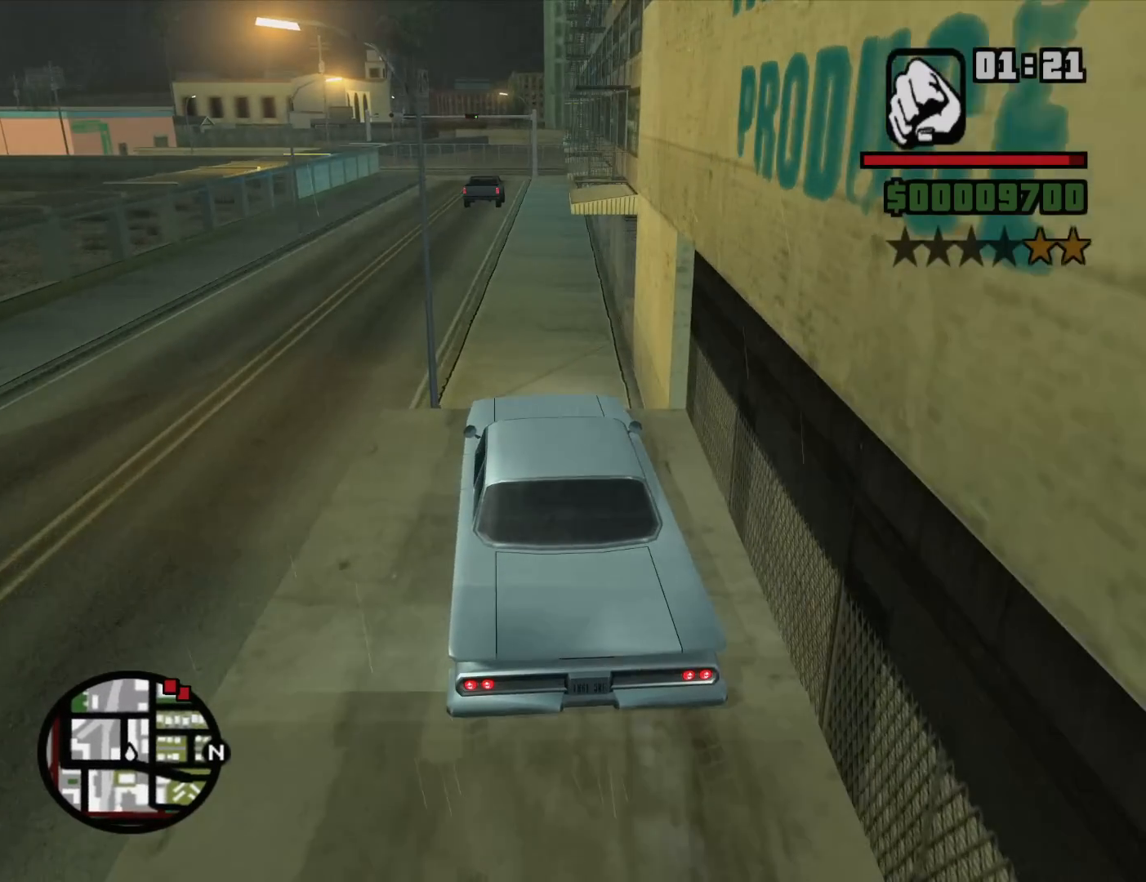
{"keys": ["w"], "mouse": [], "events": []}
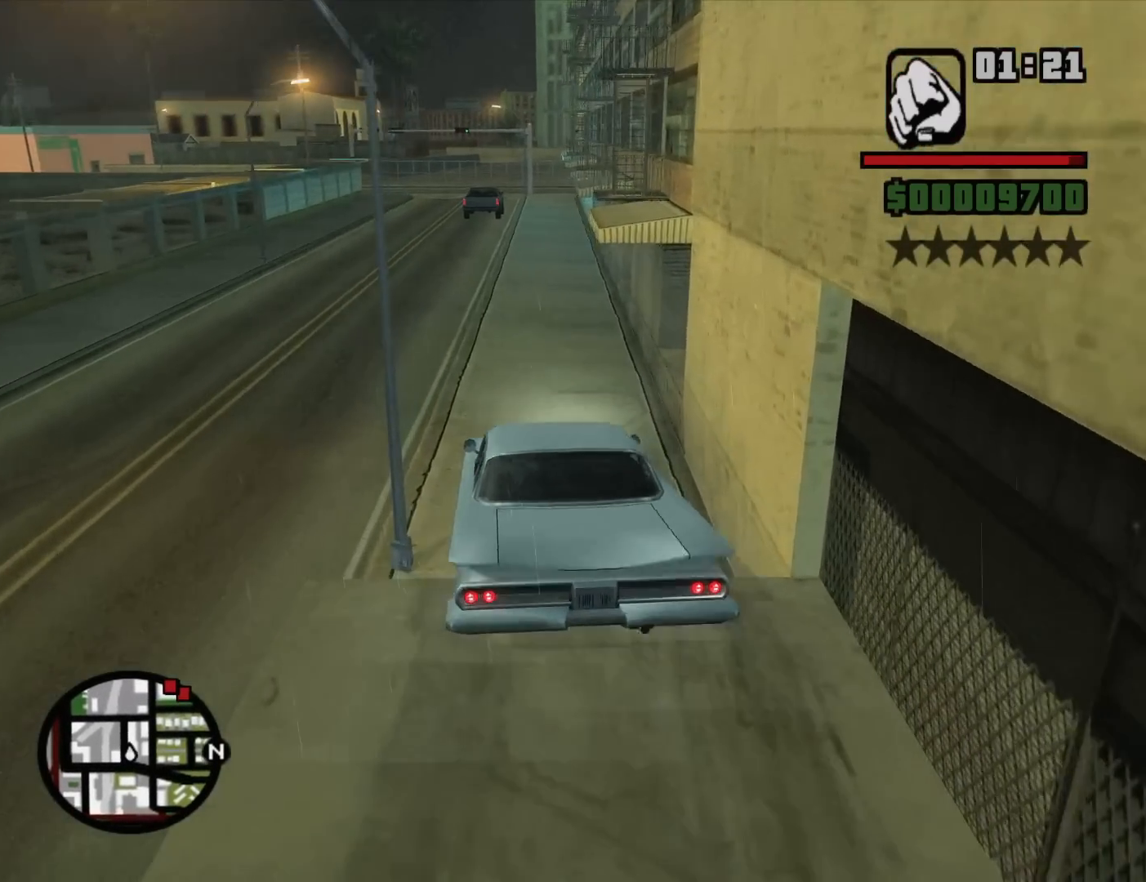
{"keys": ["a", "w"], "mouse": [], "events": [[500, "a", "down"]]}
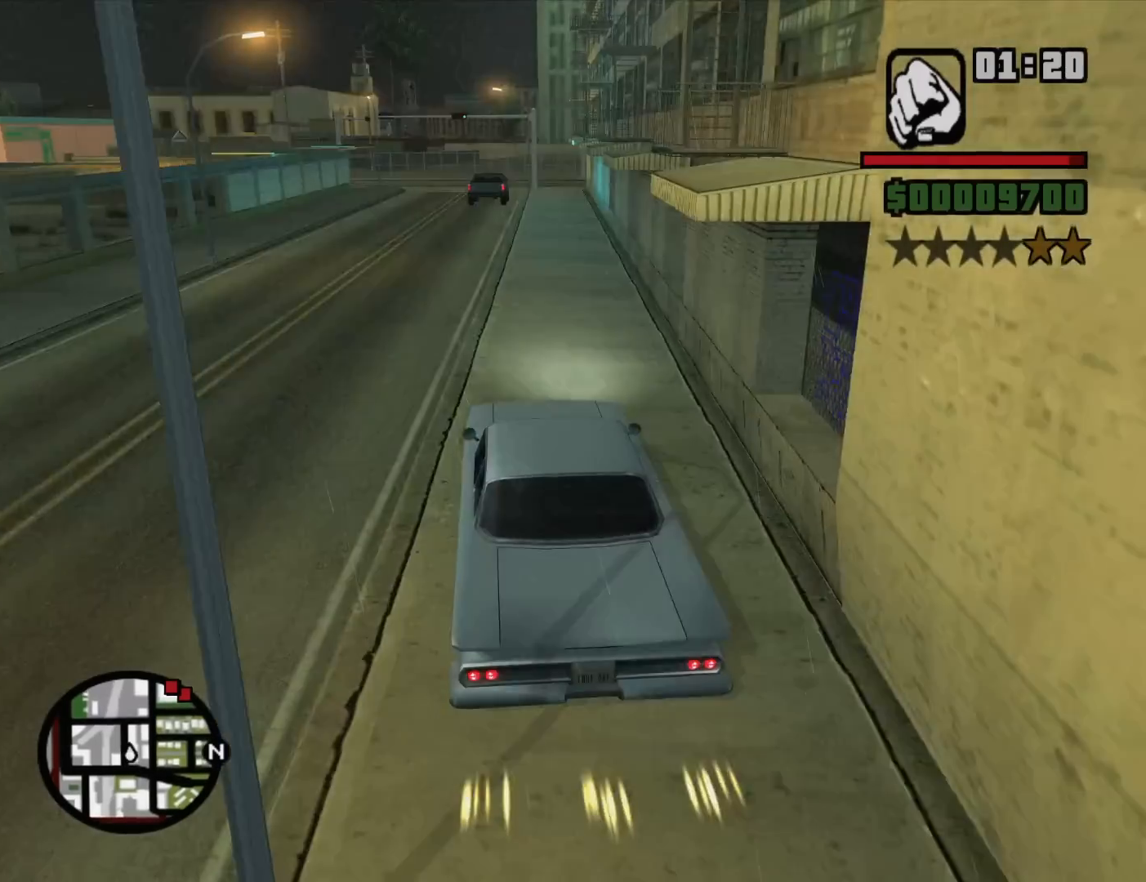
{"keys": ["w"], "mouse": [], "events": [[133, "a", "up"]]}
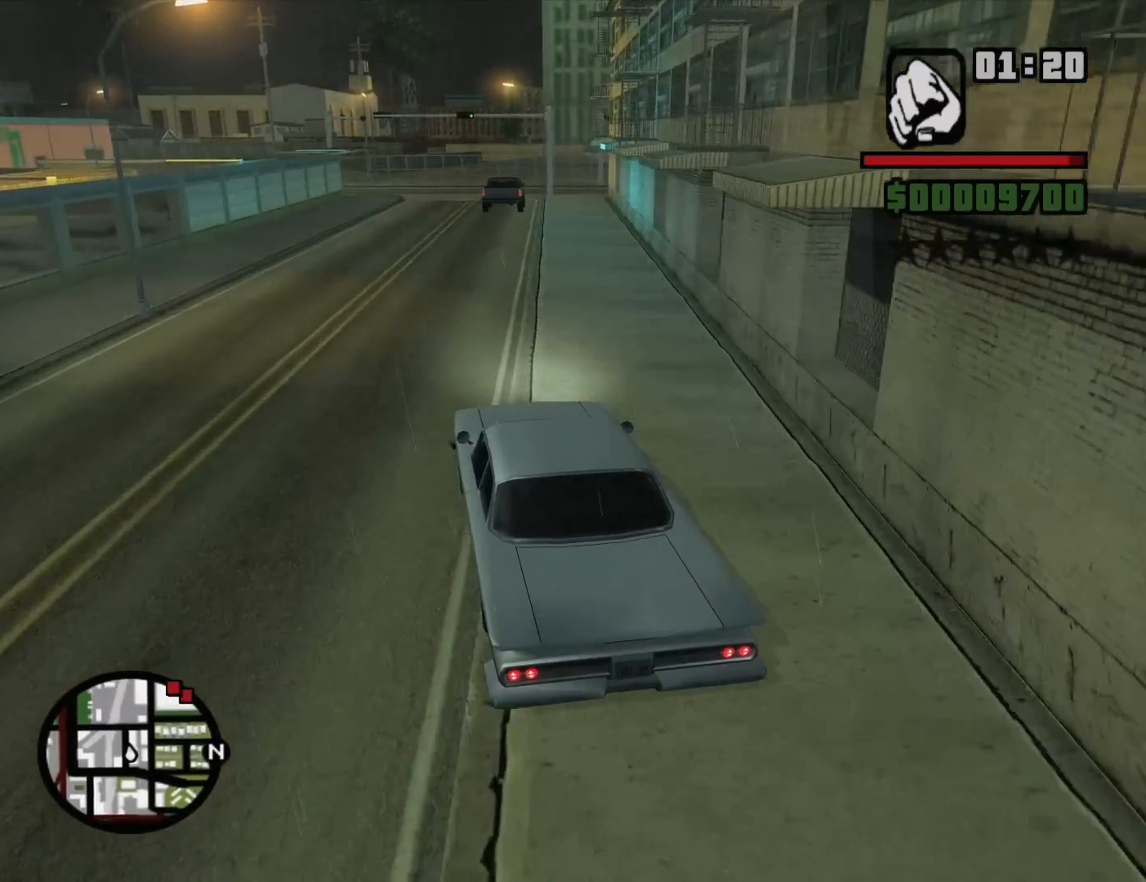
{"keys": ["w"], "mouse": [], "events": [[17, "a", "down"], [200, "a", "up"]]}
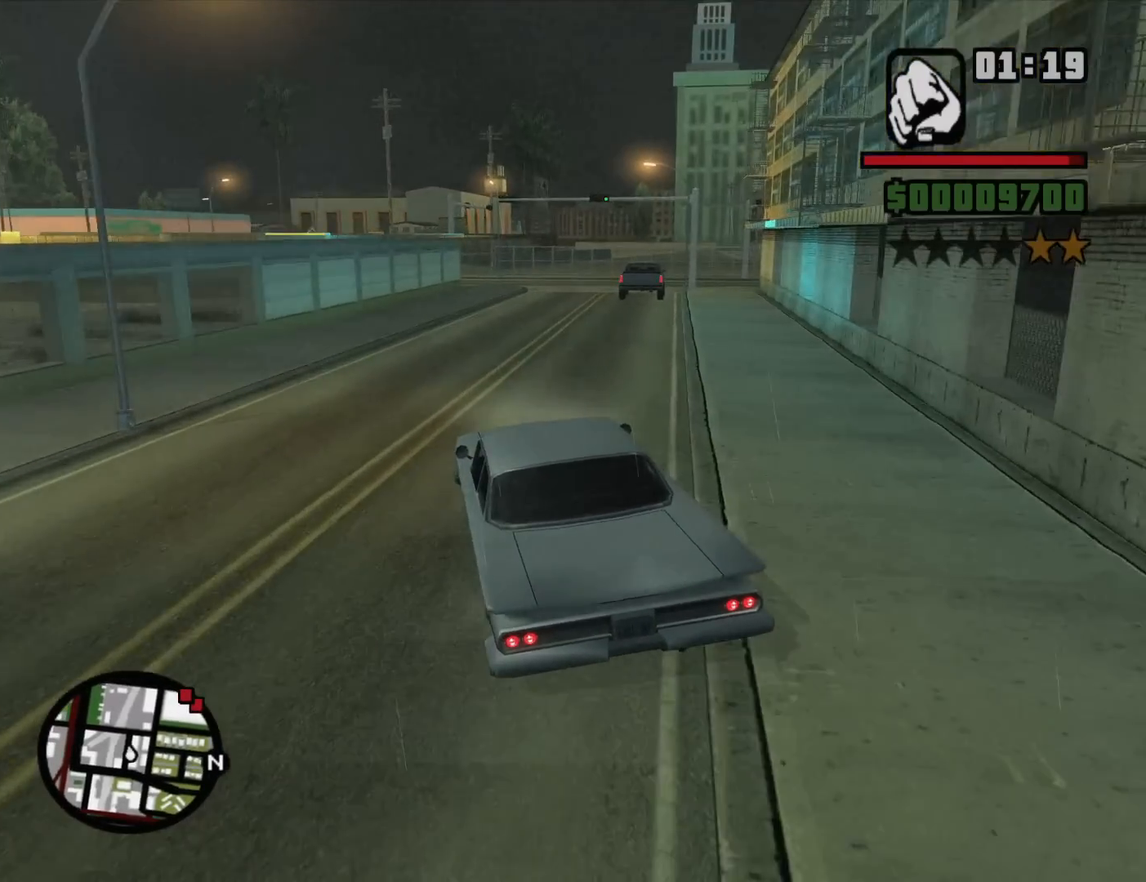
{"keys": ["w"], "mouse": [], "events": [[317, "d", "down"], [500, "d", "up"]]}
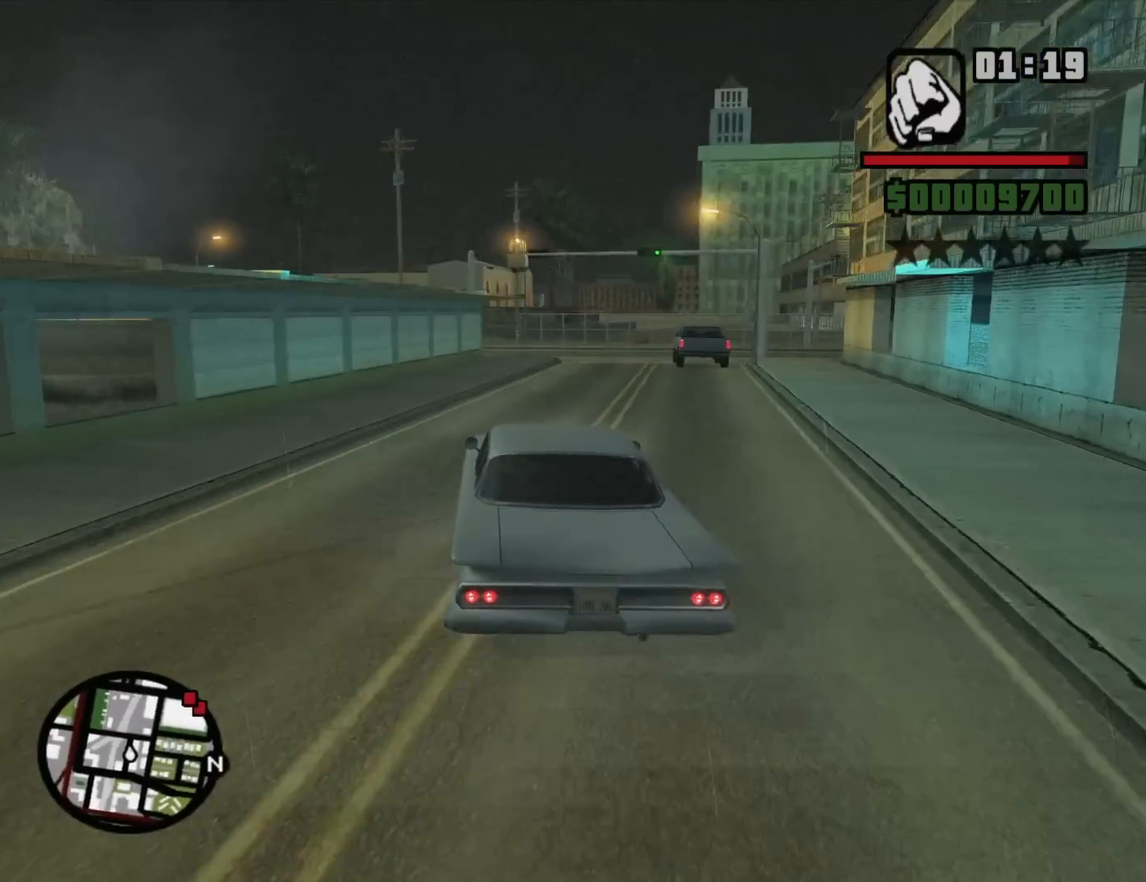
{"keys": ["w"], "mouse": [], "events": []}
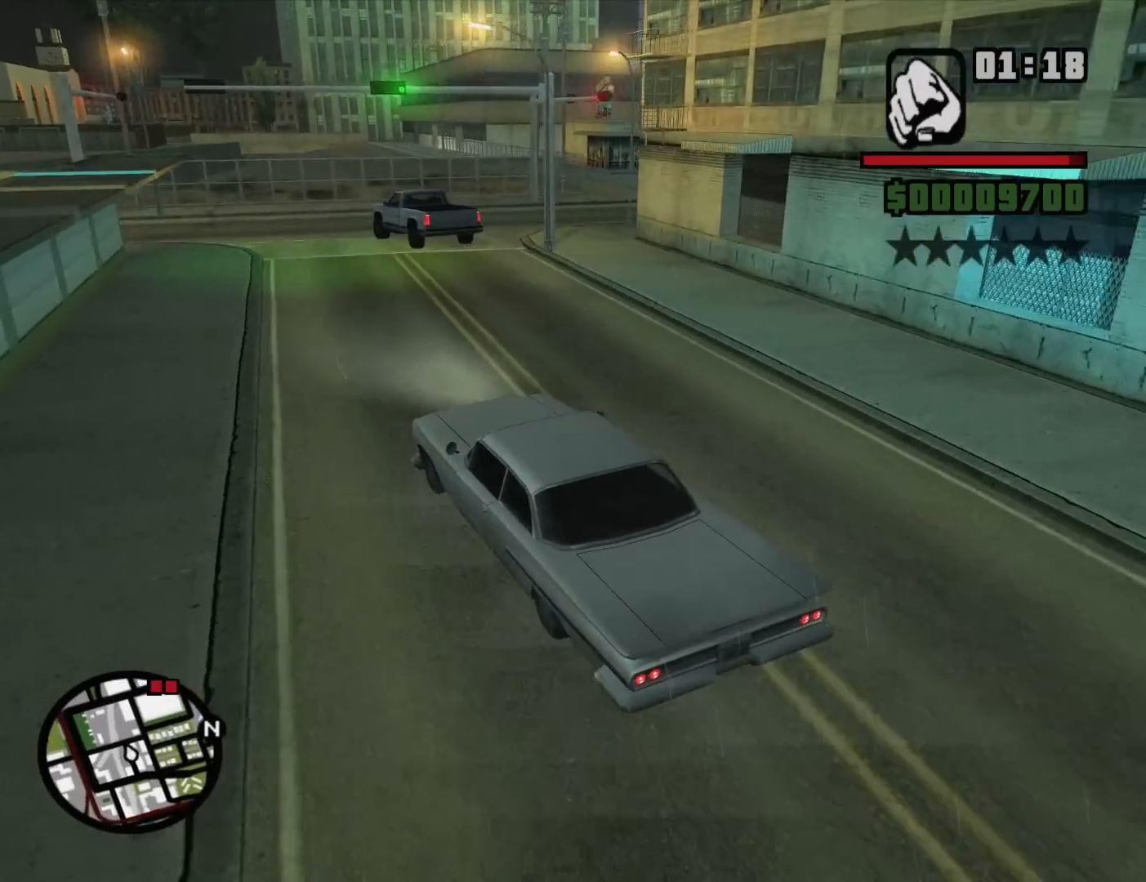
{"keys": ["d"], "mouse": [], "events": [[17, "d", "down"], [67, "w", "up"]]}
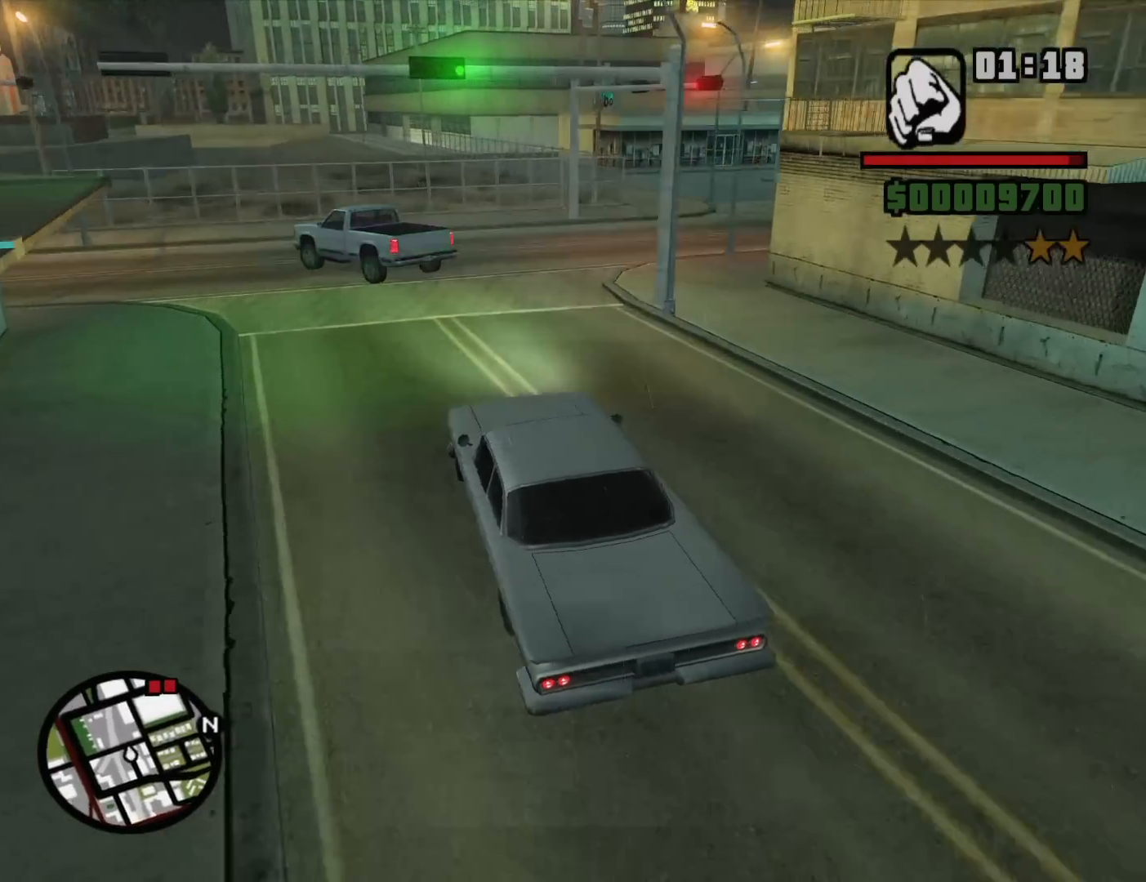
{"keys": ["d", "w"], "mouse": [], "events": [[117, "d", "up"], [117, "w", "down"], [267, "d", "down"]]}
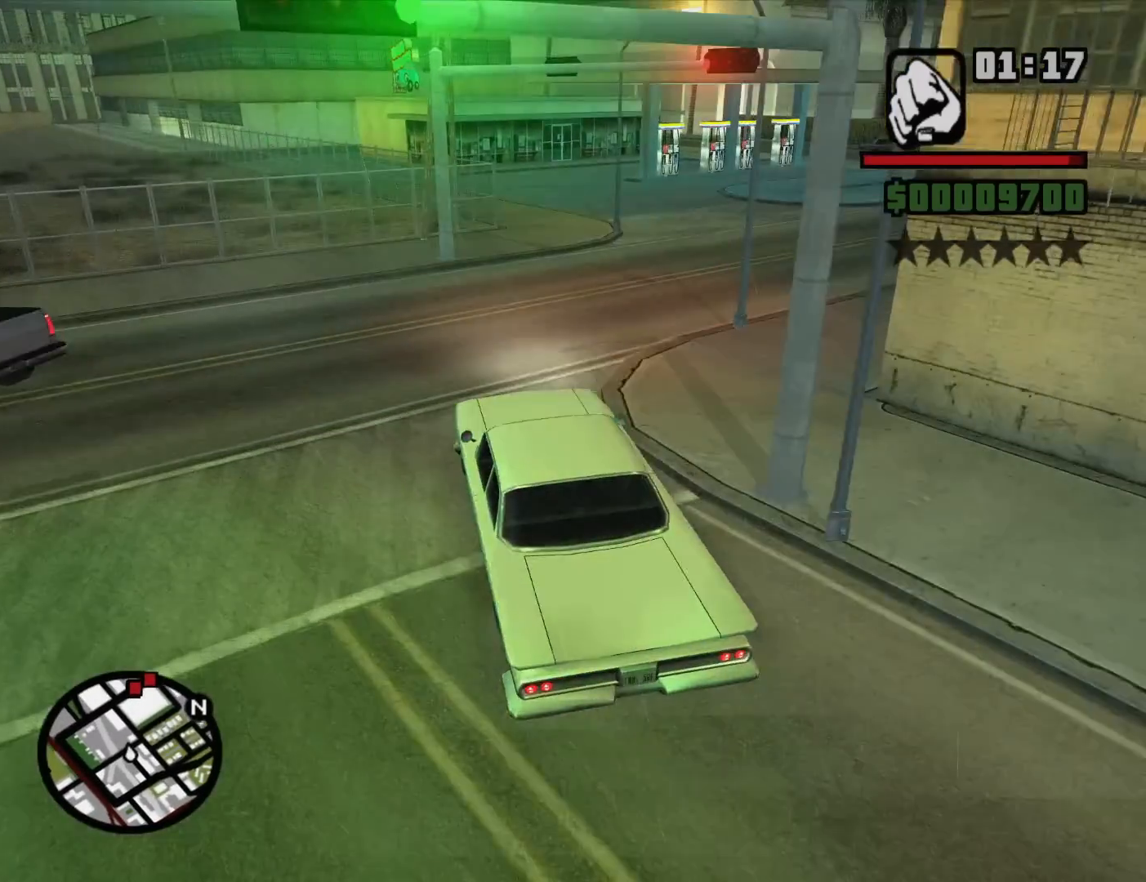
{"keys": ["w"], "mouse": [], "events": [[100, "d", "up"], [183, "d", "down"], [333, "d", "up"]]}
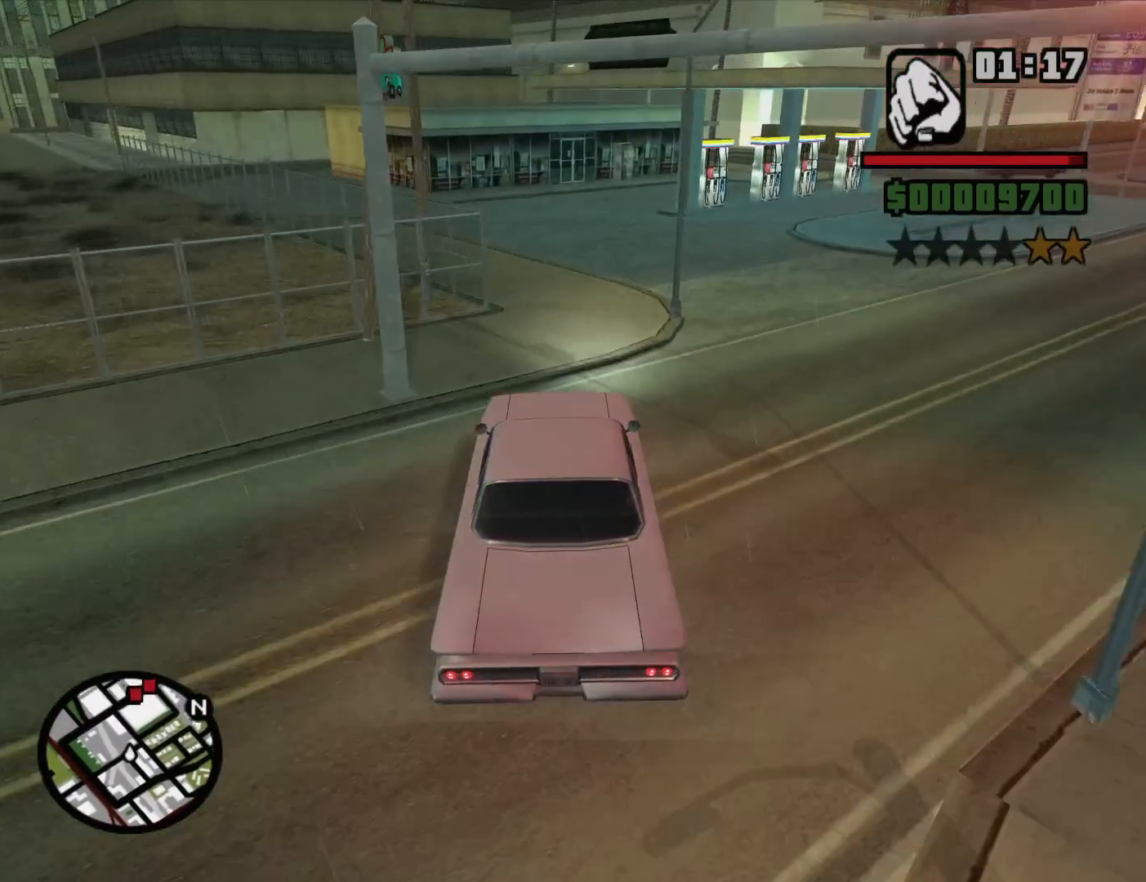
{"keys": ["a"], "mouse": [], "events": [[17, "w", "up"], [200, "a", "down"]]}
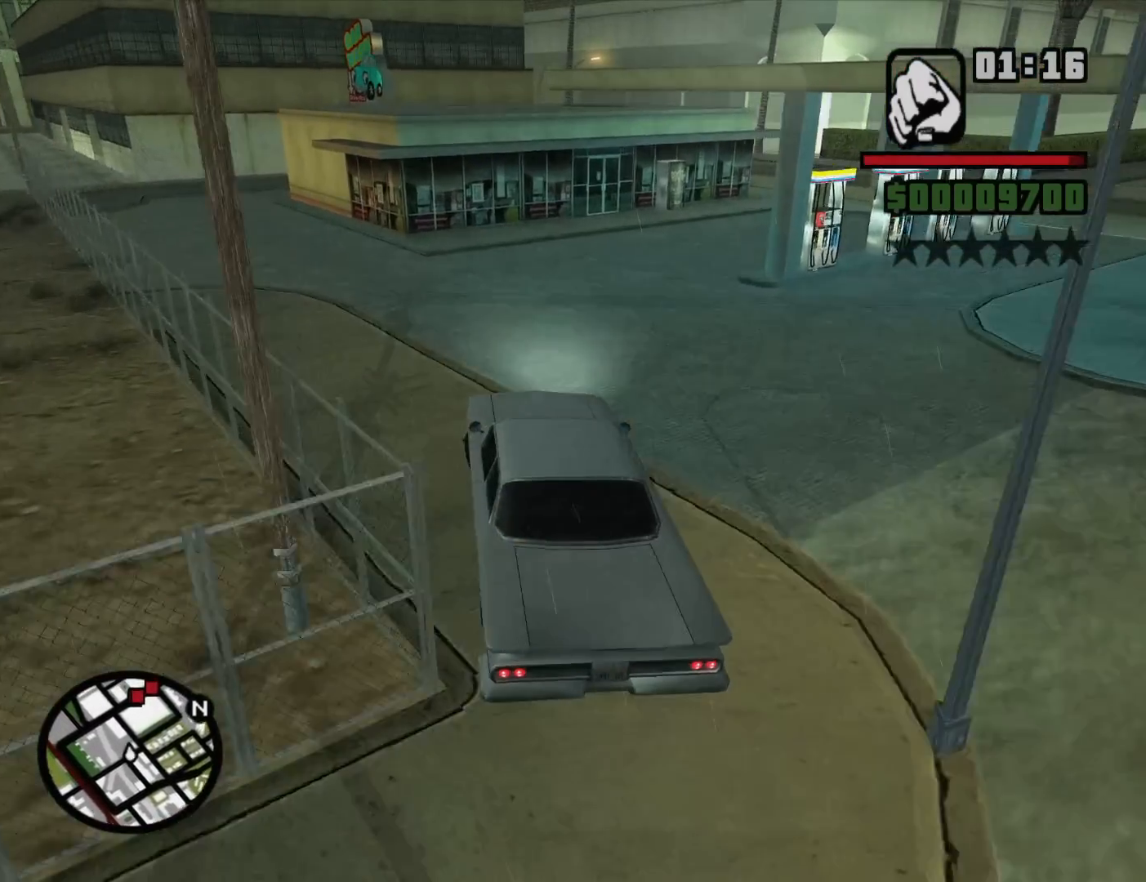
{"keys": ["a", "w"], "mouse": [], "events": [[167, "w", "down"]]}
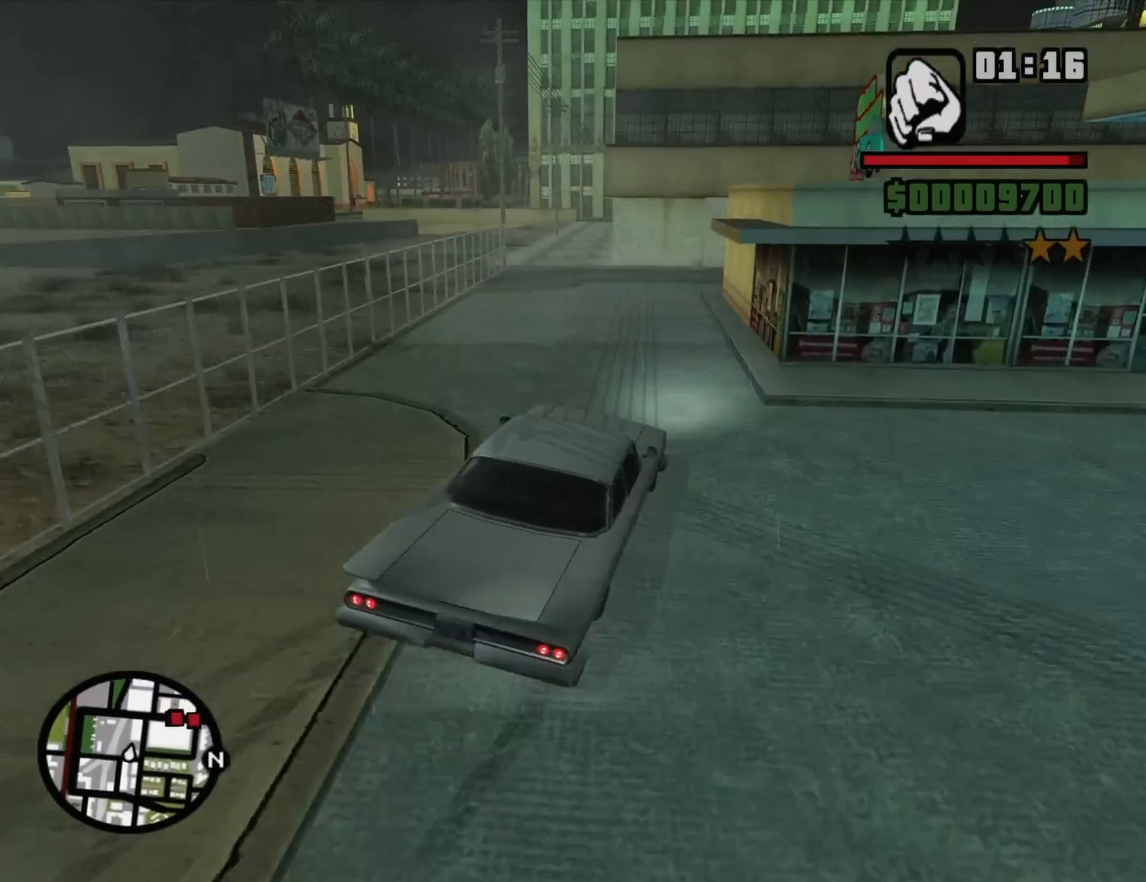
{"keys": ["w"], "mouse": [], "events": [[183, "a", "up"], [283, "d", "down"], [417, "d", "up"]]}
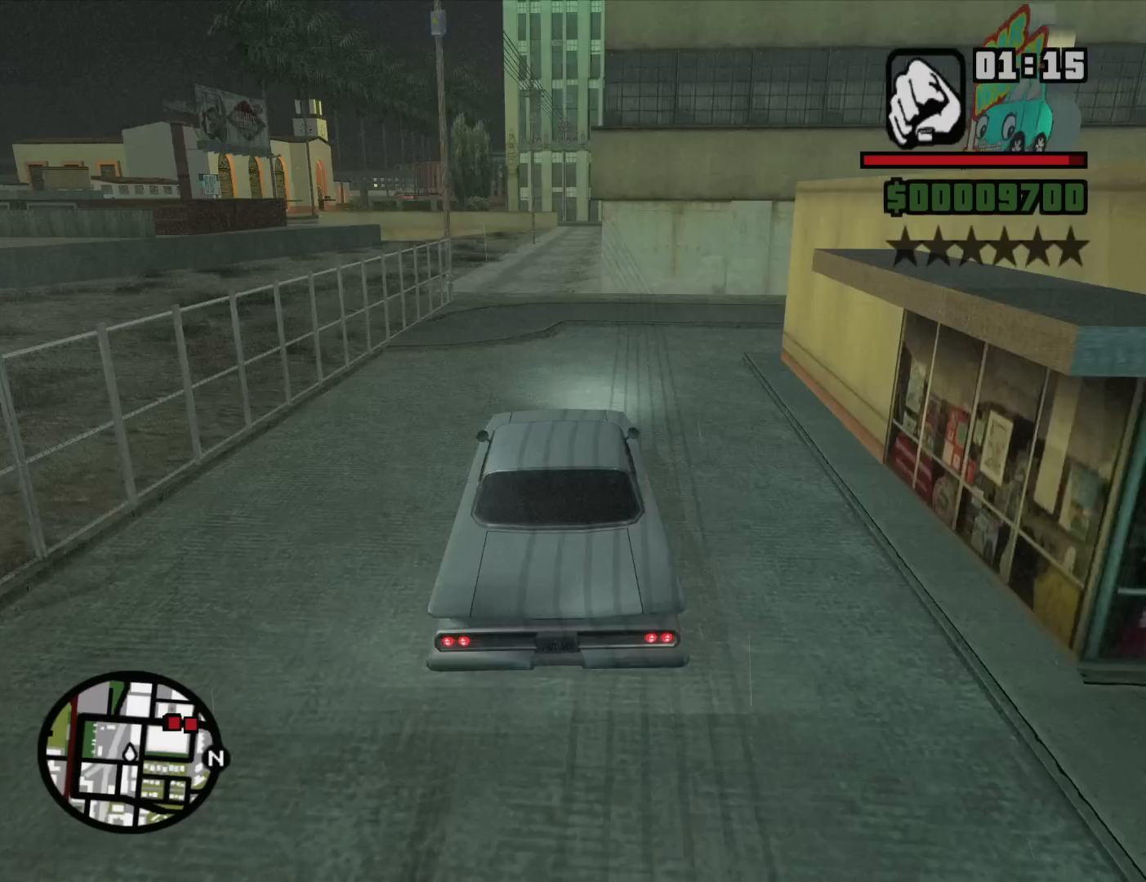
{"keys": ["d", "w"], "mouse": [], "events": [[150, "a", "down"], [300, "a", "up"], [483, "d", "down"]]}
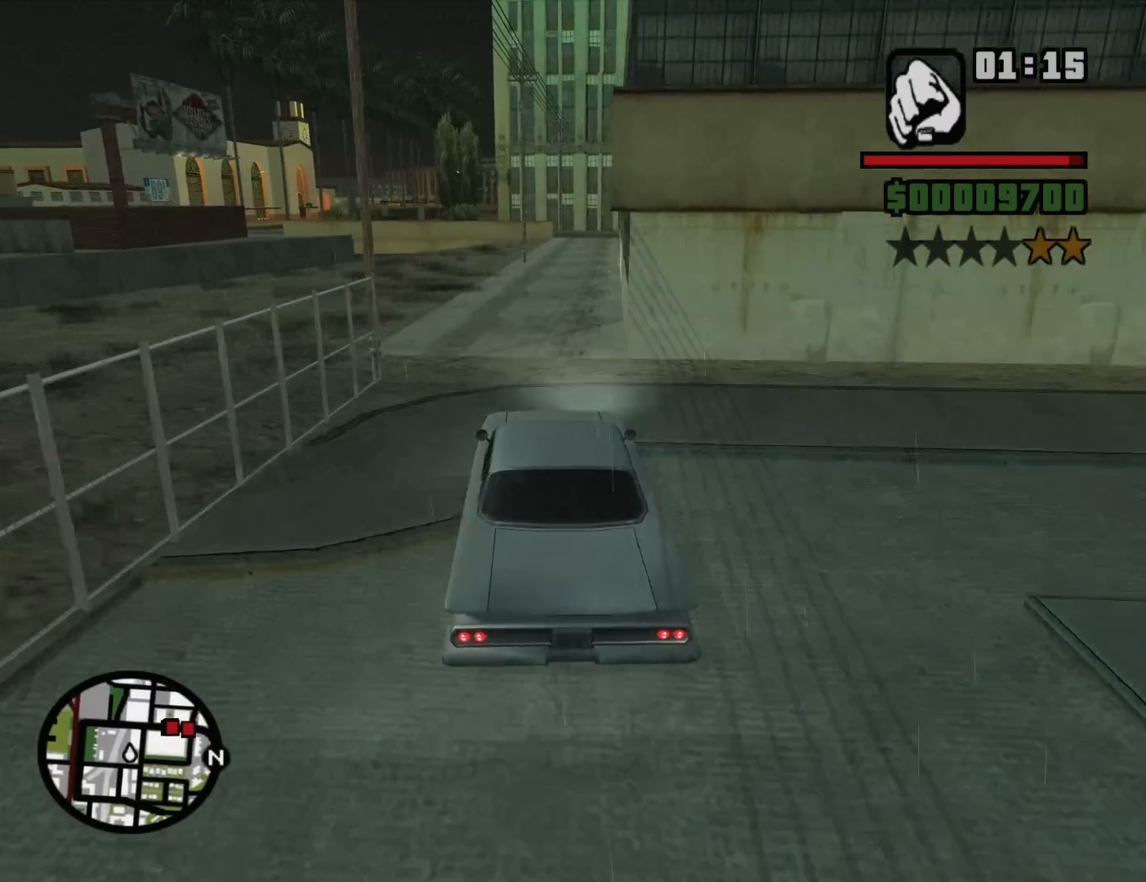
{"keys": ["w"], "mouse": [], "events": [[83, "d", "up"]]}
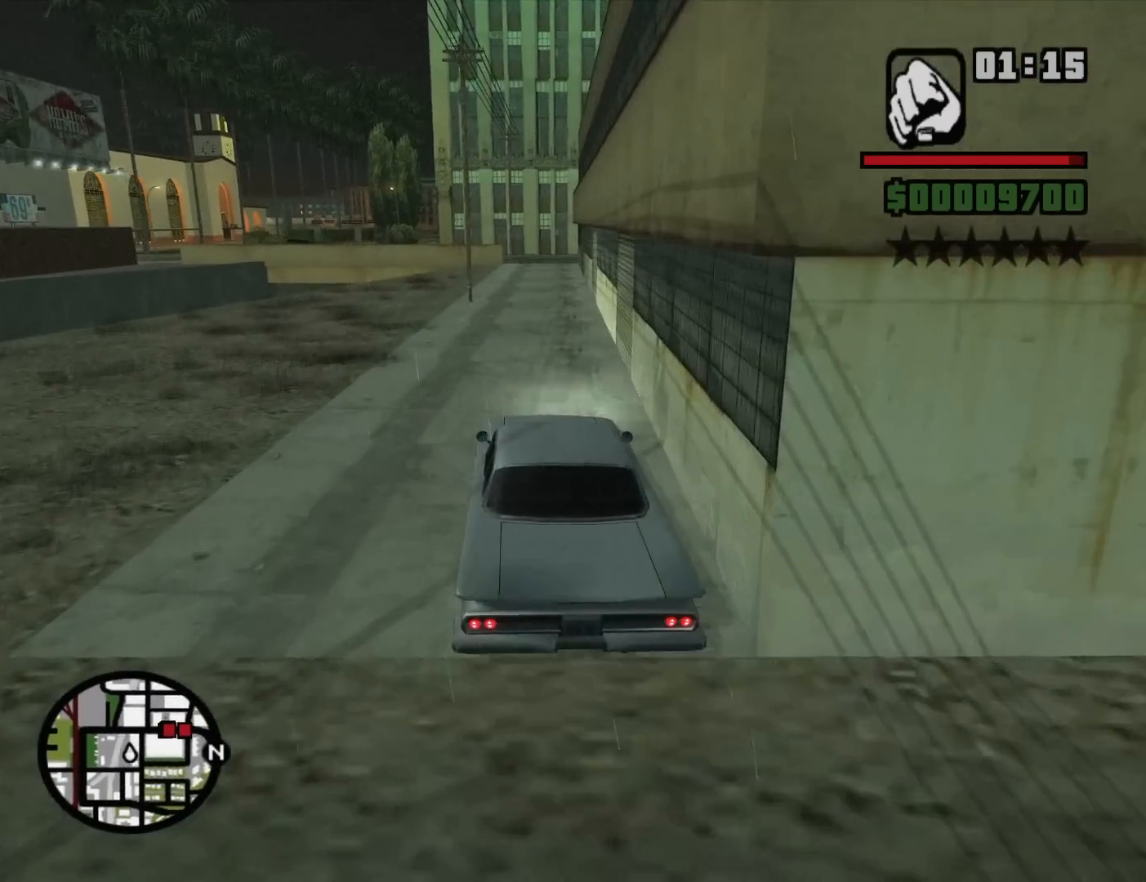
{"keys": ["w"], "mouse": [], "events": []}
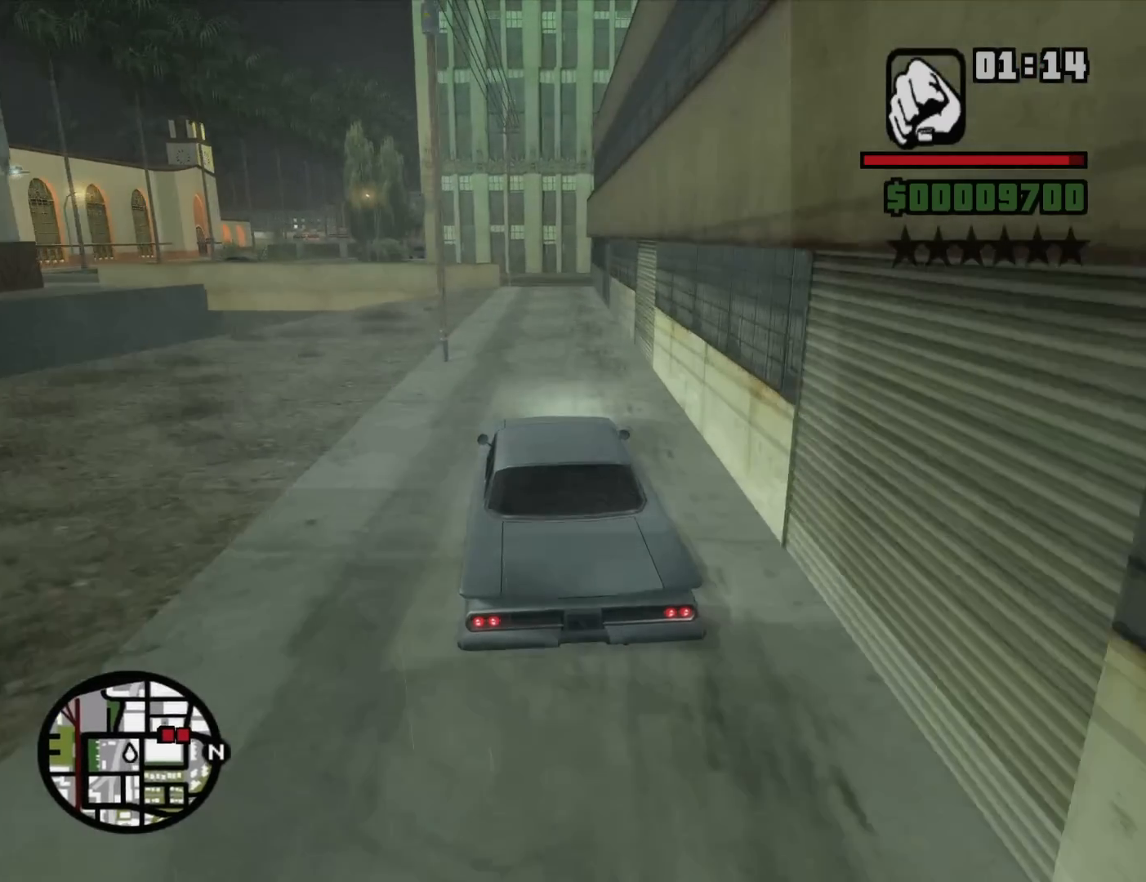
{"keys": ["w"], "mouse": [], "events": [[350, "d", "down"], [433, "d", "up"]]}
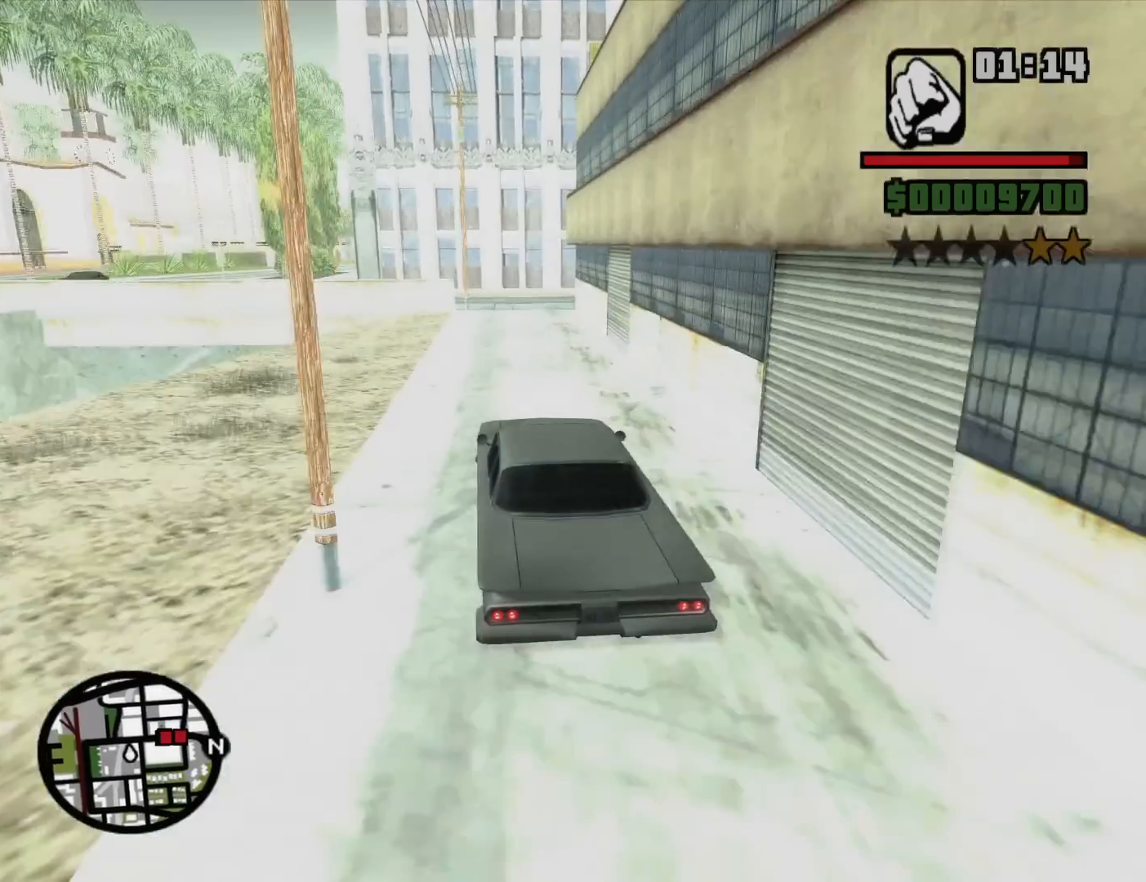
{"keys": [], "mouse": [], "events": [[267, "d", "down"], [267, "w", "up"], [317, "d", "up"]]}
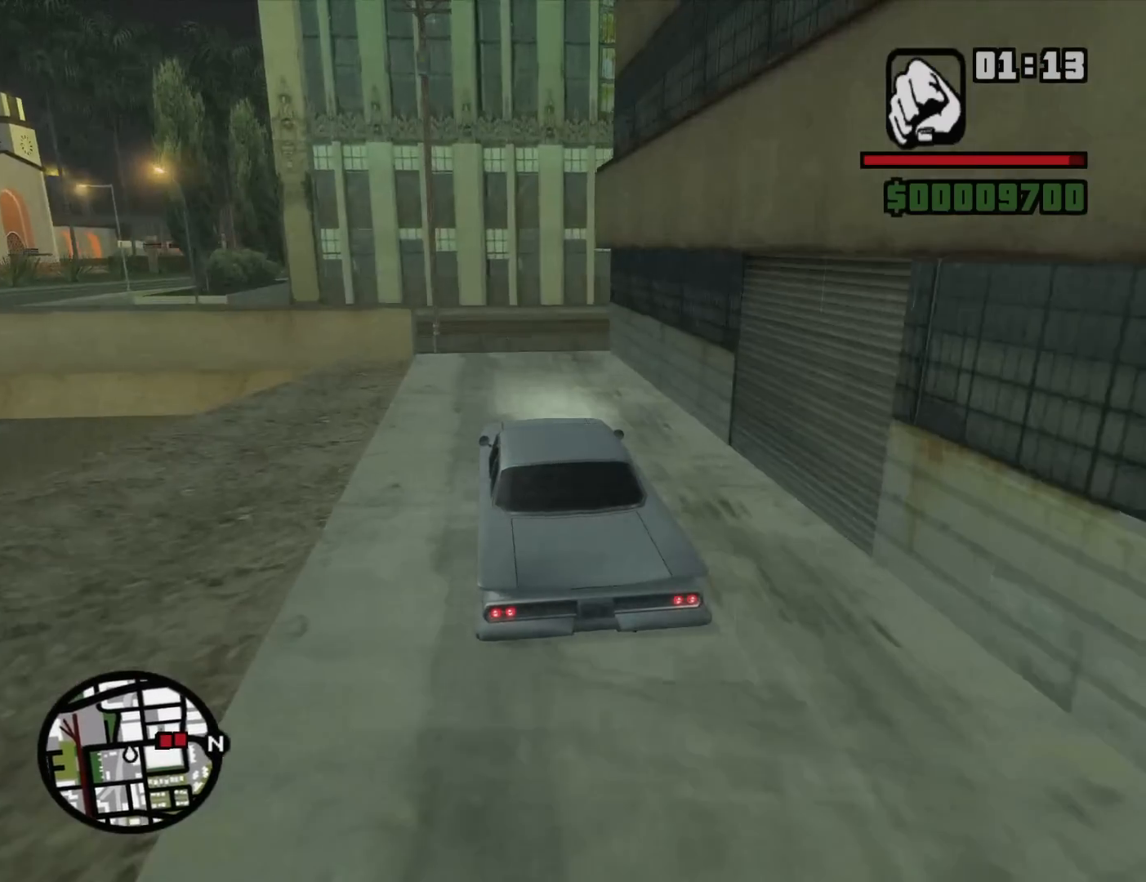
{"keys": ["d", "space"], "mouse": [], "events": [[50, "s", "down"], [383, "d", "down"], [467, "s", "up"], [467, "space", "down"]]}
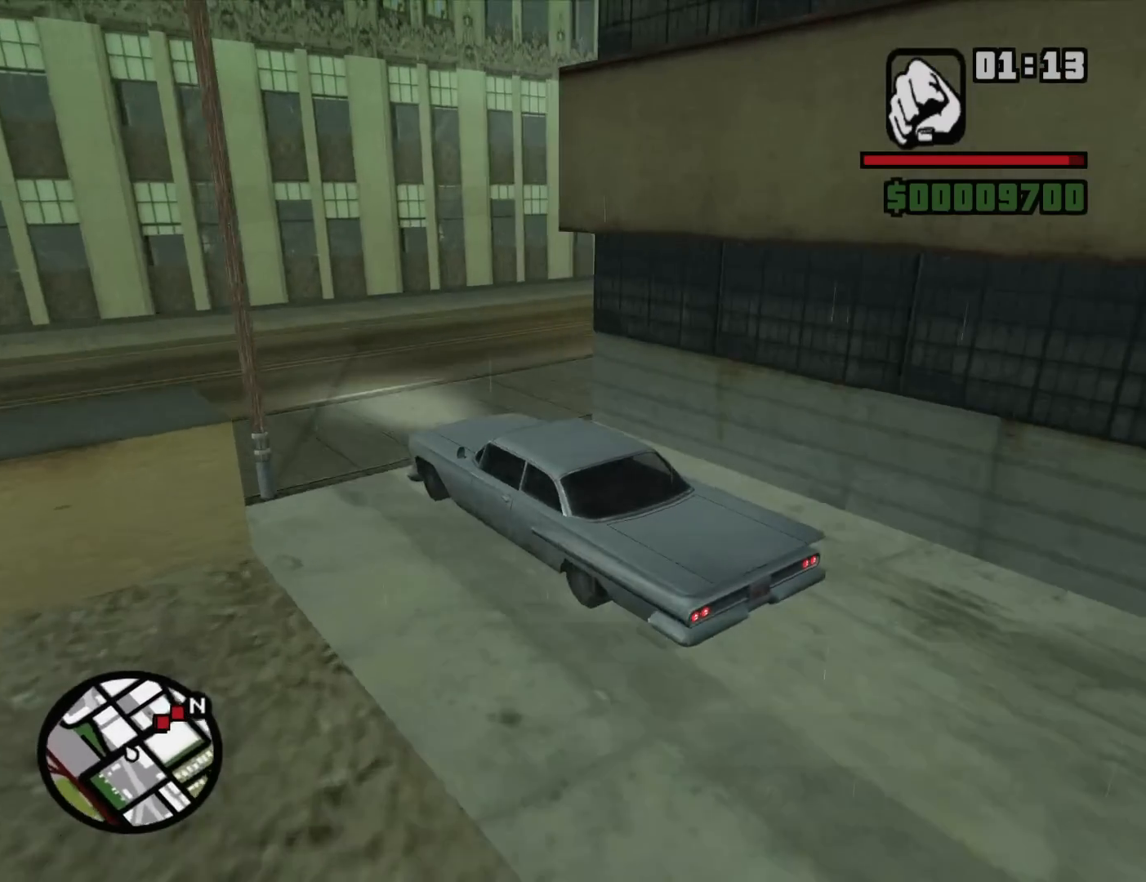
{"keys": ["d"], "mouse": [], "events": [[483, "space", "up"]]}
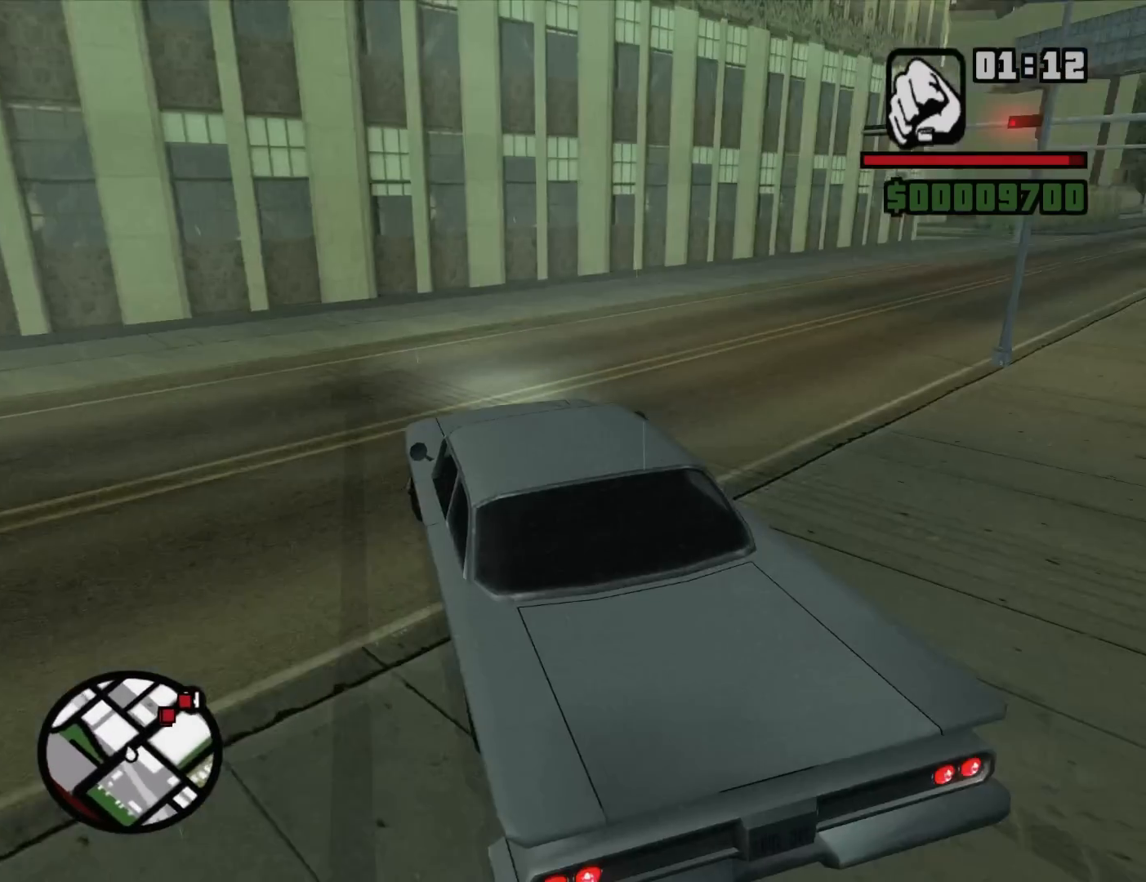
{"keys": ["a", "w"], "mouse": [], "events": [[217, "w", "down"], [267, "d", "up"], [450, "a", "down"]]}